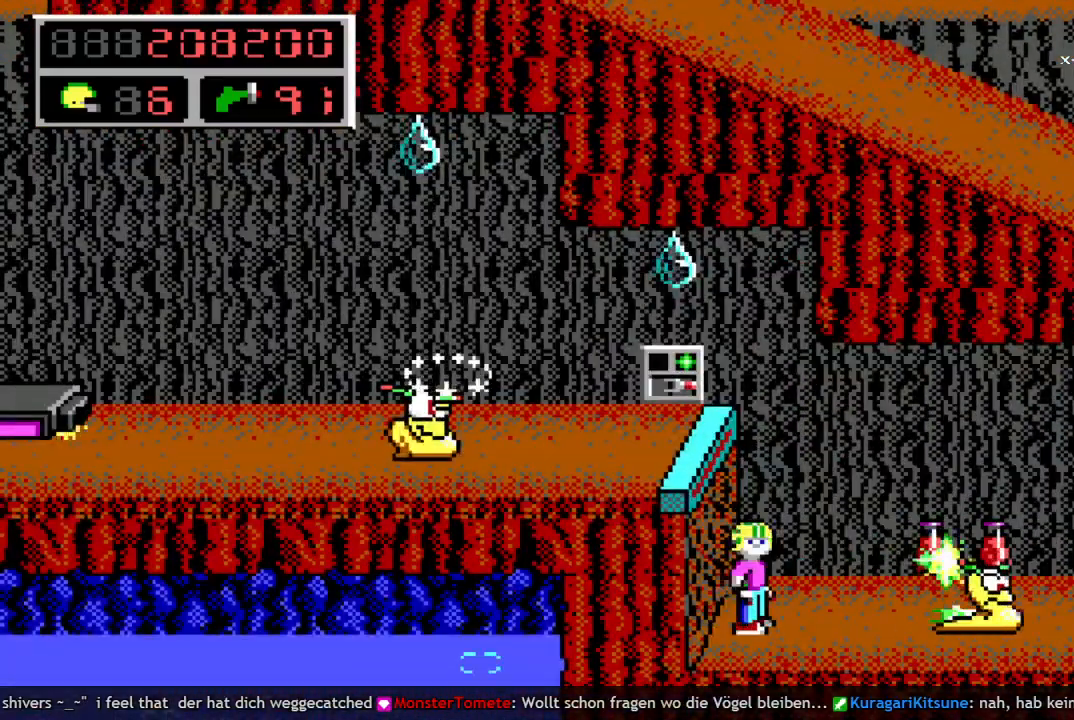
Gameplay with keyboard; each line is a JSON object with the keys held at the frame after it. "events" lists presses ("down") and releases ("up") of "a", "bomb", "d", "down", "left", "q", "right", "s", "space", "up" and "w" between this image and that frame as [ms after this image, input, new state], when the widget could be followed in between. No other keys are recorded. Mouse input is not recorded. Key names are as the overlay labels them; some are game actions (e.g. jump) rather than physical keys.
{"keys": [], "events": [[167, "right", "down"], [217, "right", "up"]]}
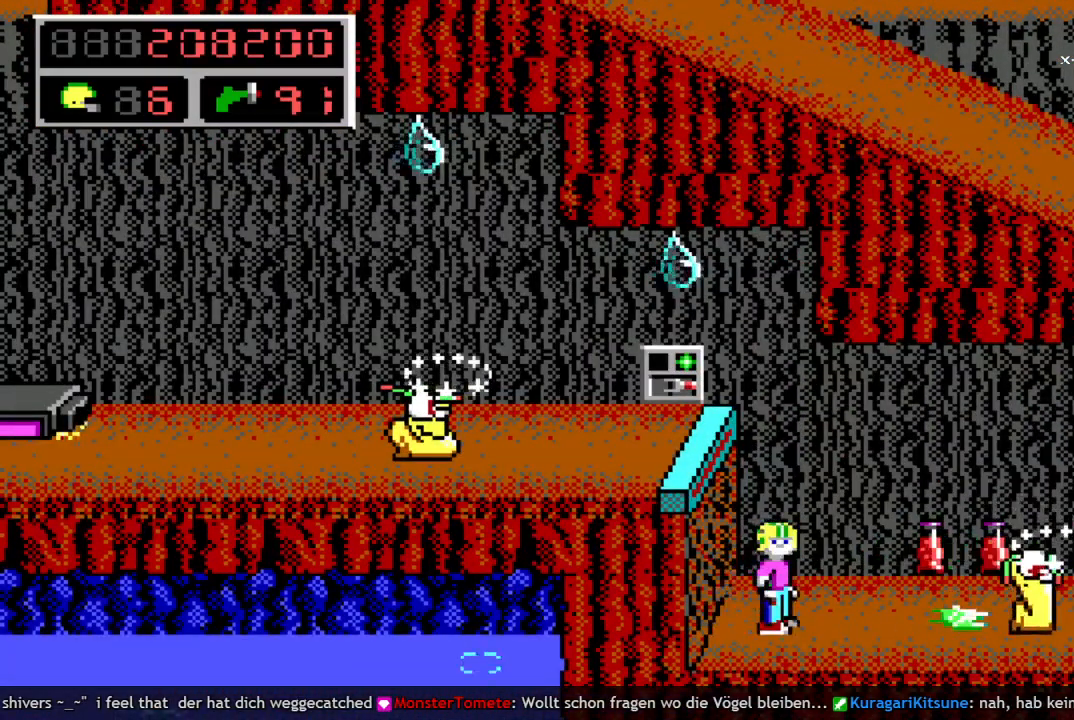
{"keys": [], "events": [[33, "right", "down"], [133, "space", "down"], [233, "space", "up"], [500, "right", "up"]]}
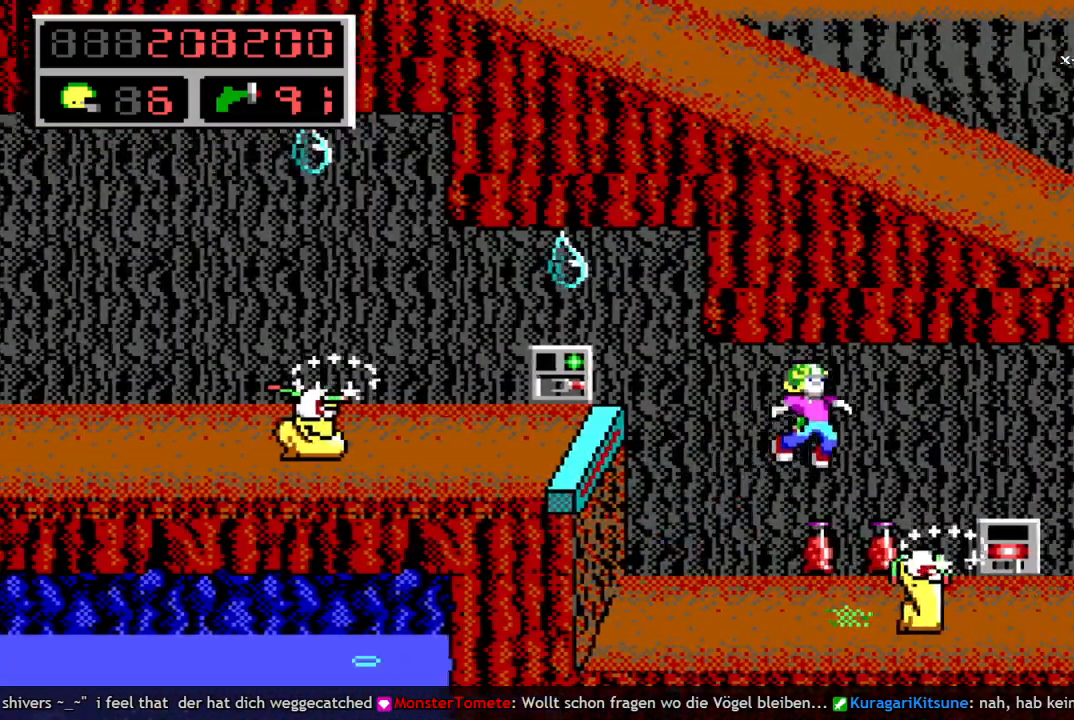
{"keys": ["right", "up"], "events": [[150, "right", "down"], [433, "up", "down"]]}
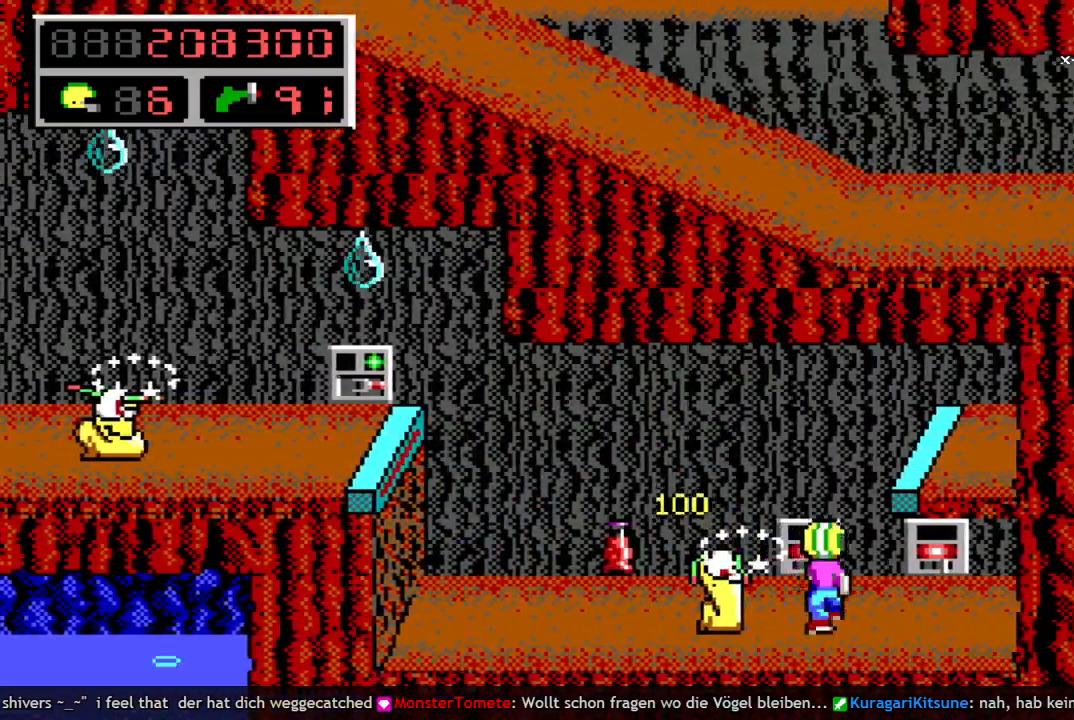
{"keys": ["right"], "events": [[67, "up", "up"]]}
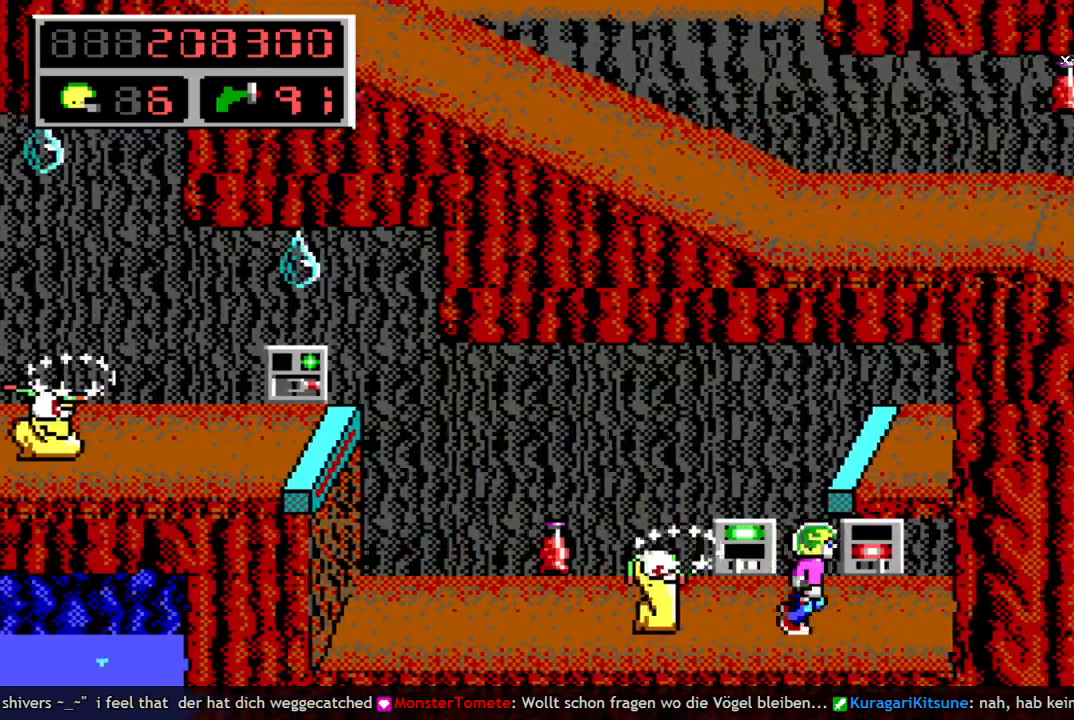
{"keys": ["left"], "events": [[133, "up", "down"], [217, "right", "up"], [267, "left", "down"], [267, "up", "up"]]}
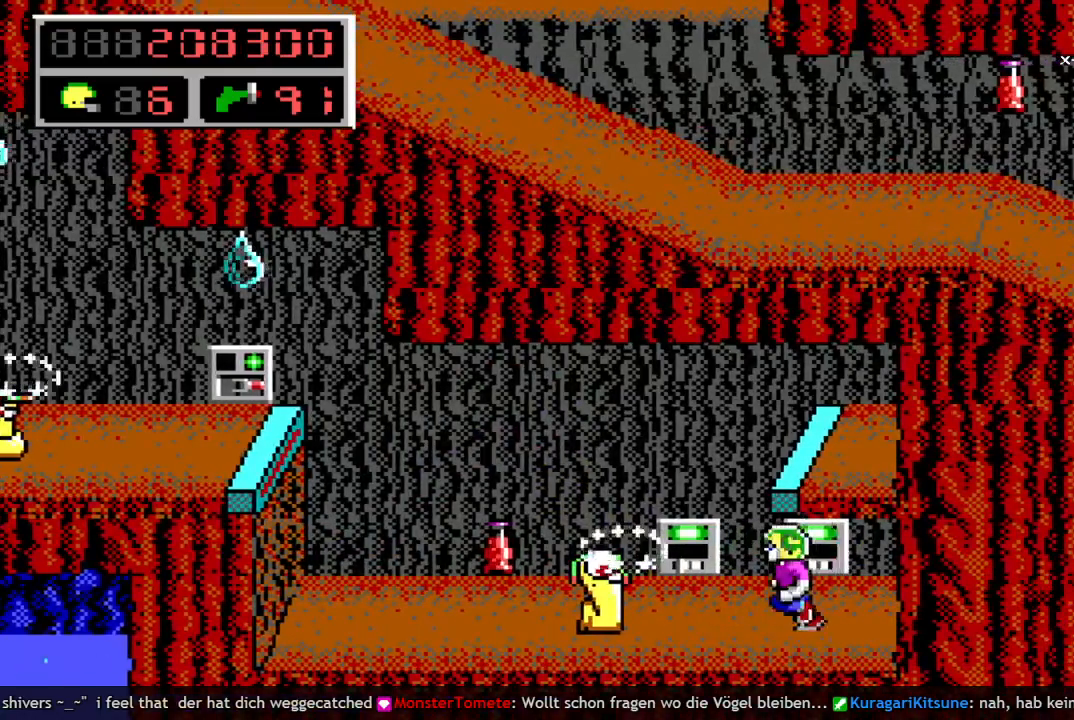
{"keys": ["left"], "events": []}
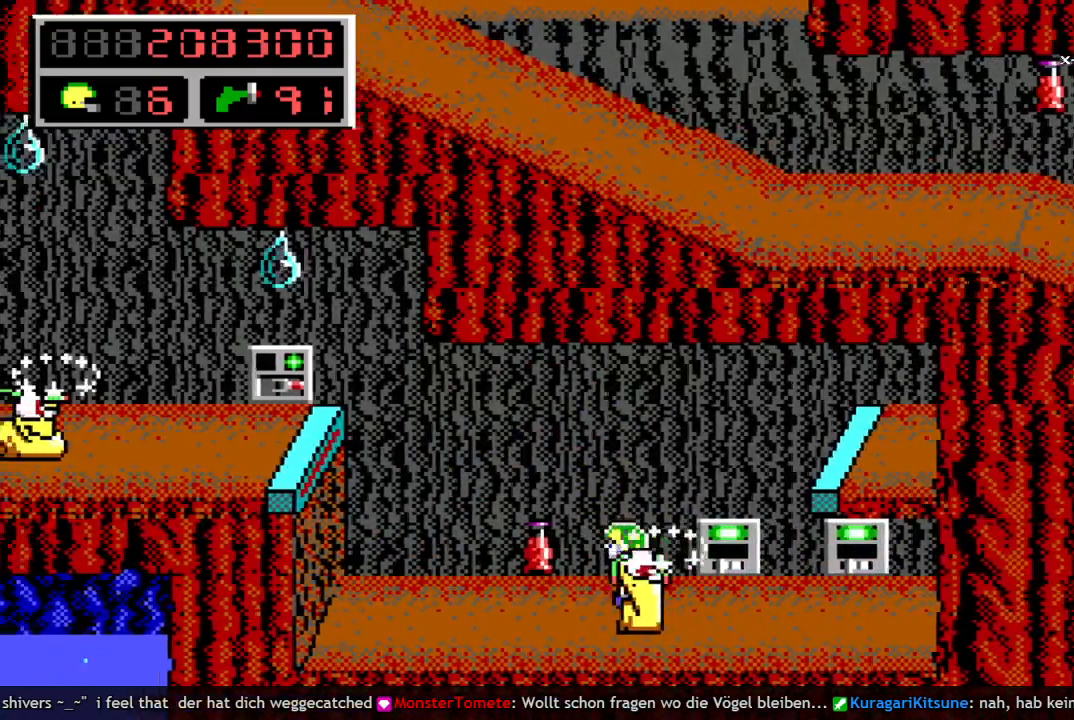
{"keys": ["left", "space"], "events": [[200, "space", "down"]]}
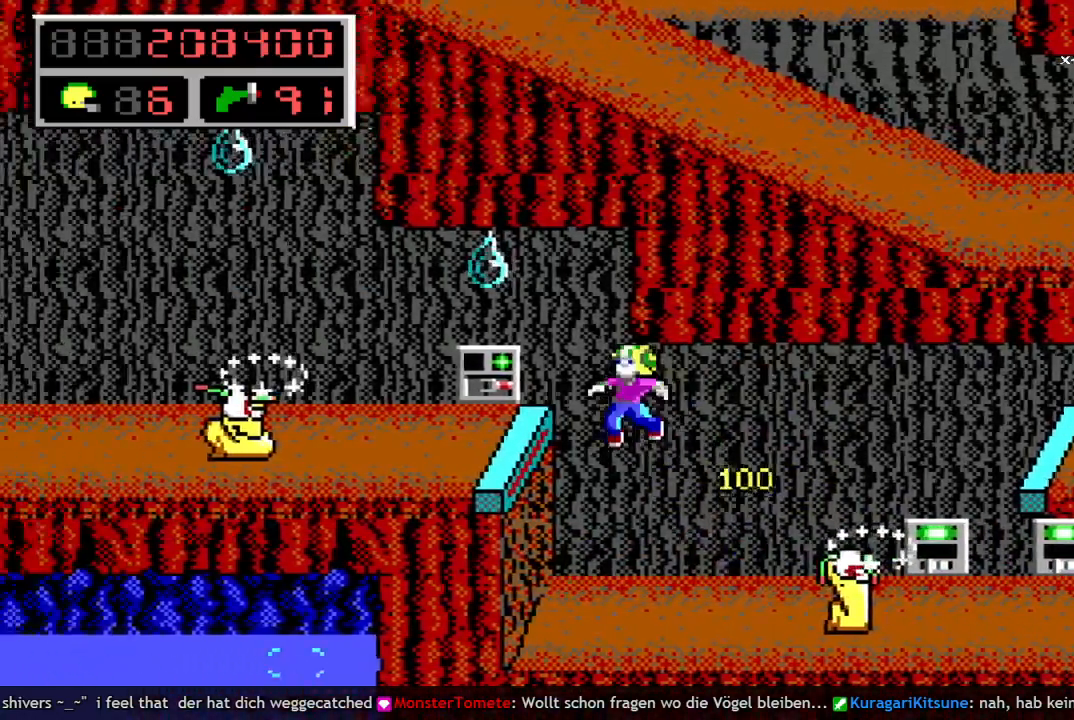
{"keys": ["right"], "events": [[83, "space", "up"], [217, "left", "up"], [450, "right", "down"]]}
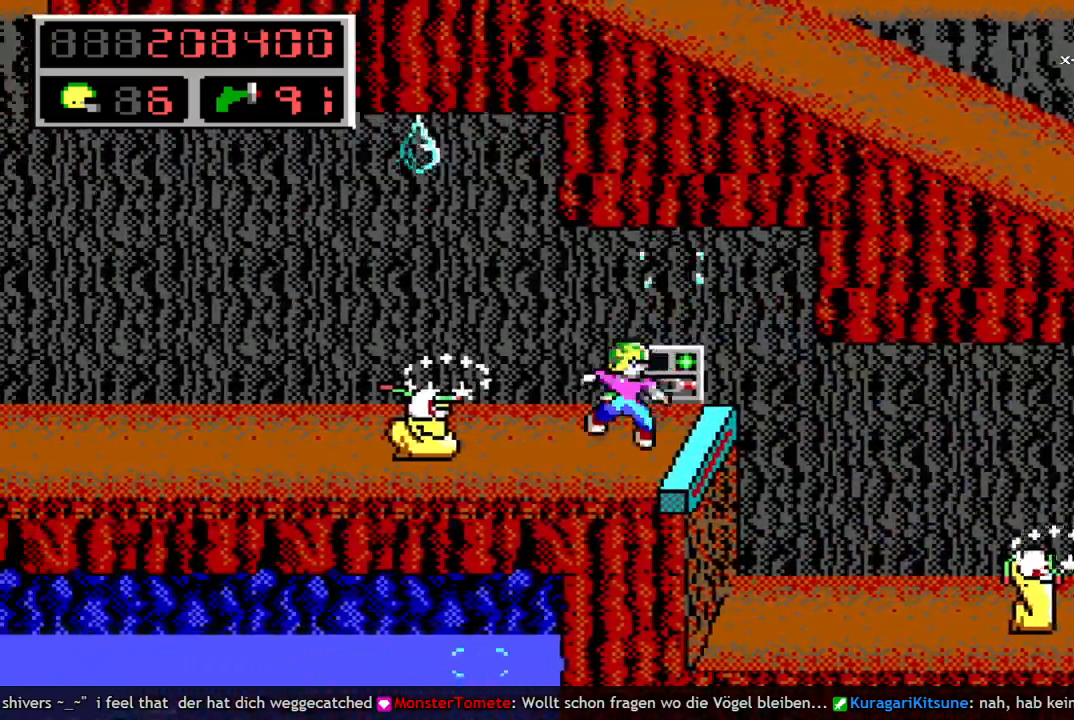
{"keys": ["left"], "events": [[100, "right", "up"], [183, "up", "down"], [333, "up", "up"], [383, "left", "down"]]}
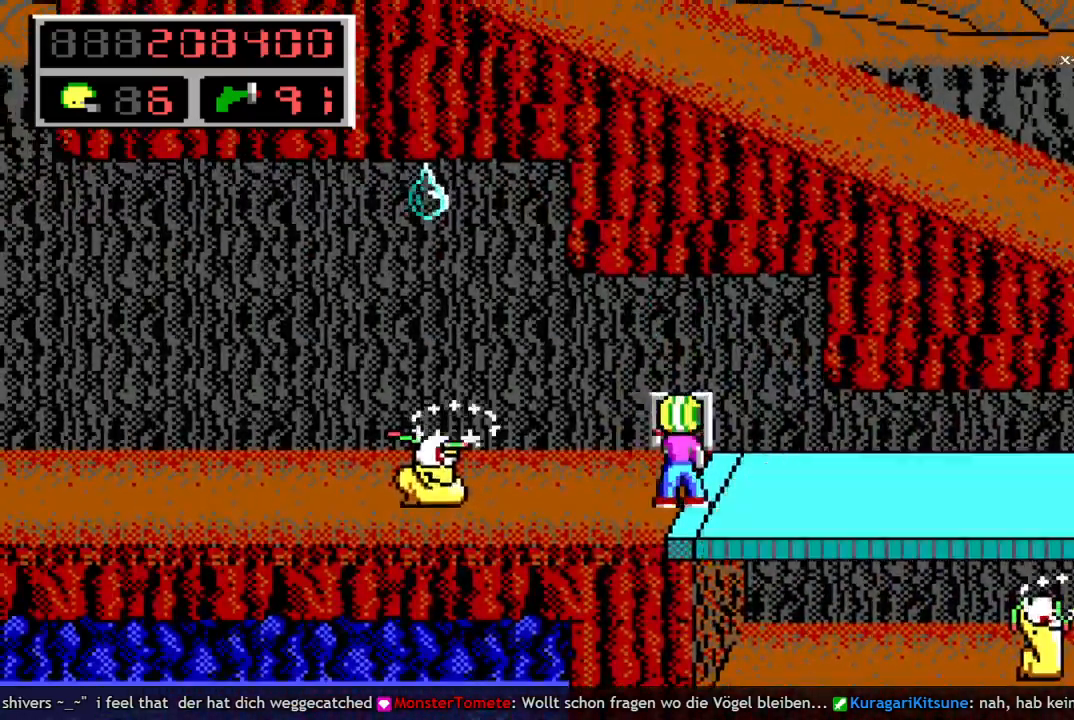
{"keys": ["left"], "events": []}
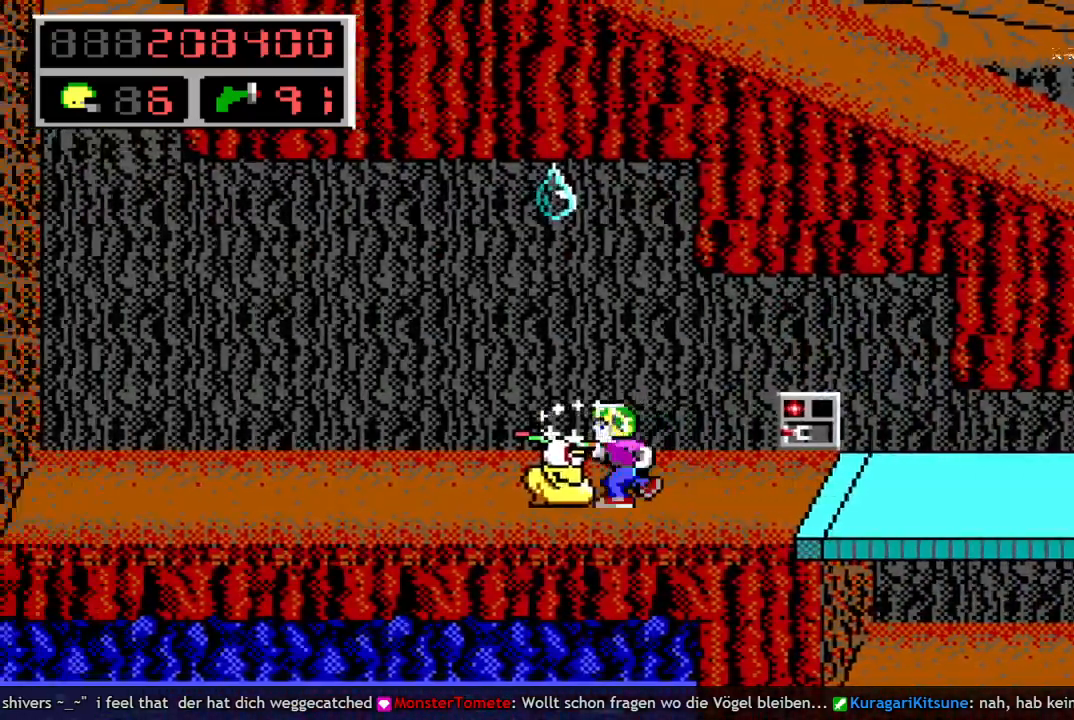
{"keys": ["left"], "events": []}
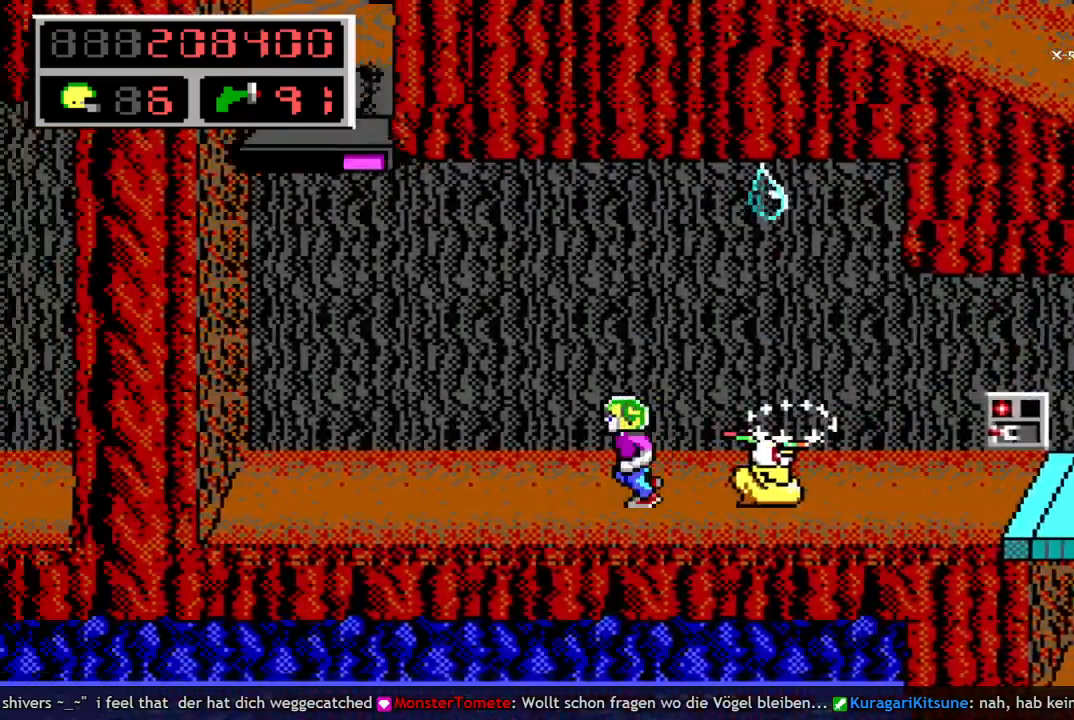
{"keys": ["left", "space"], "events": [[333, "q", "down"], [367, "space", "down"], [467, "q", "up"]]}
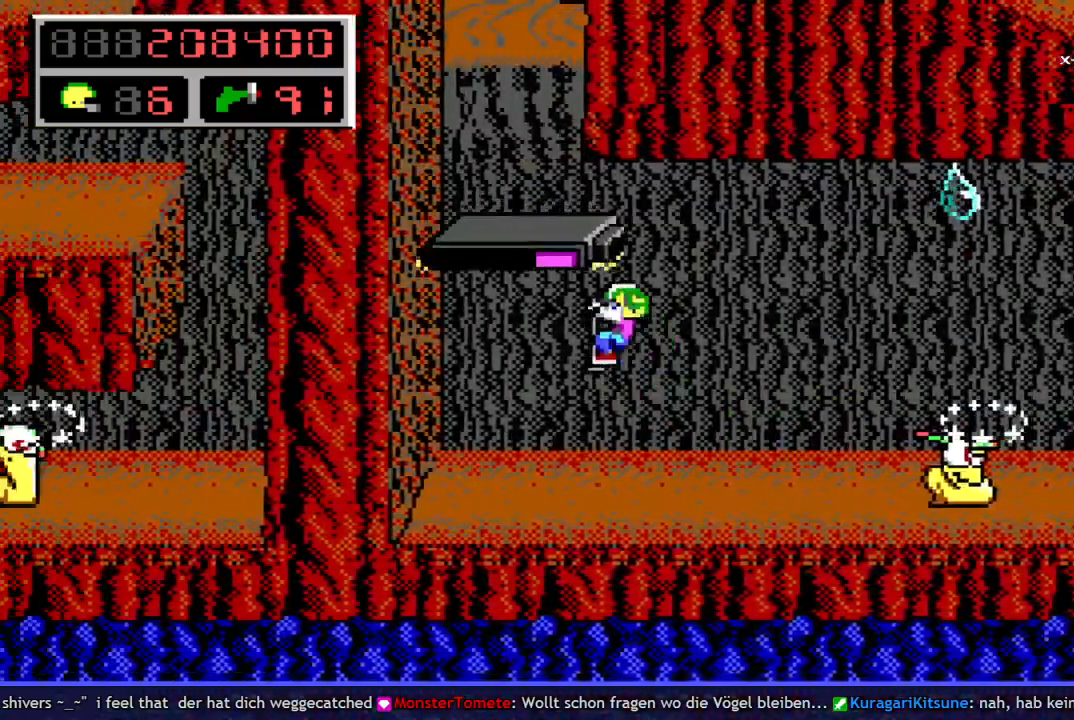
{"keys": ["right"], "events": [[17, "q", "down"], [100, "left", "up"], [100, "space", "up"], [150, "q", "up"], [300, "right", "down"]]}
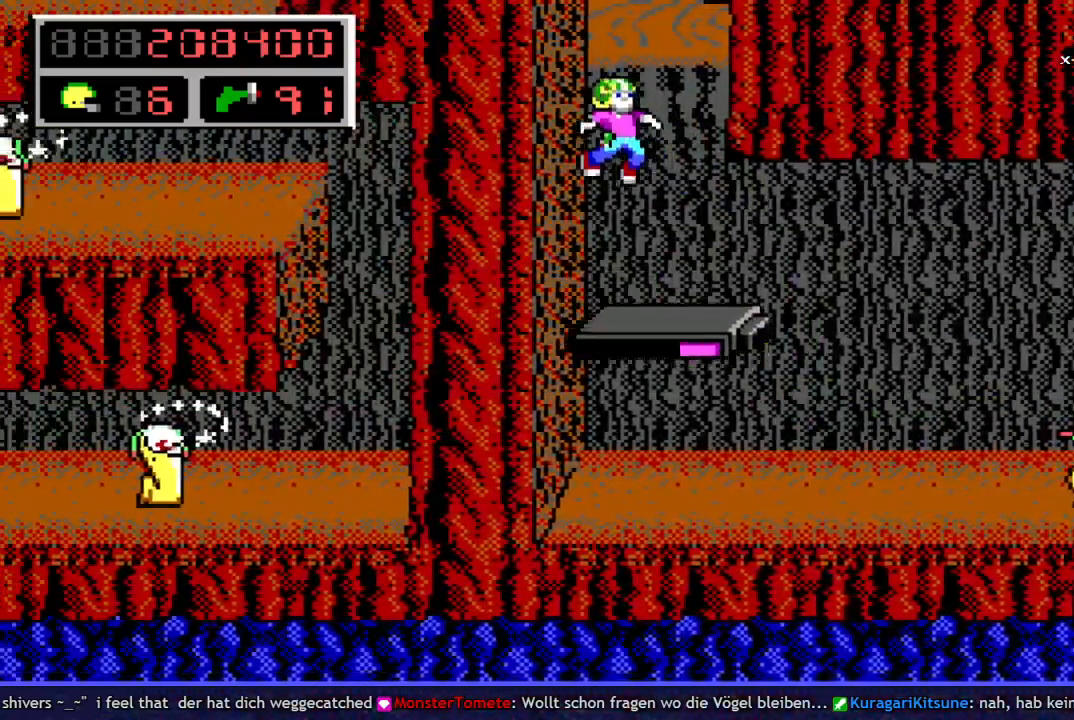
{"keys": ["up"], "events": [[117, "right", "up"], [317, "up", "down"]]}
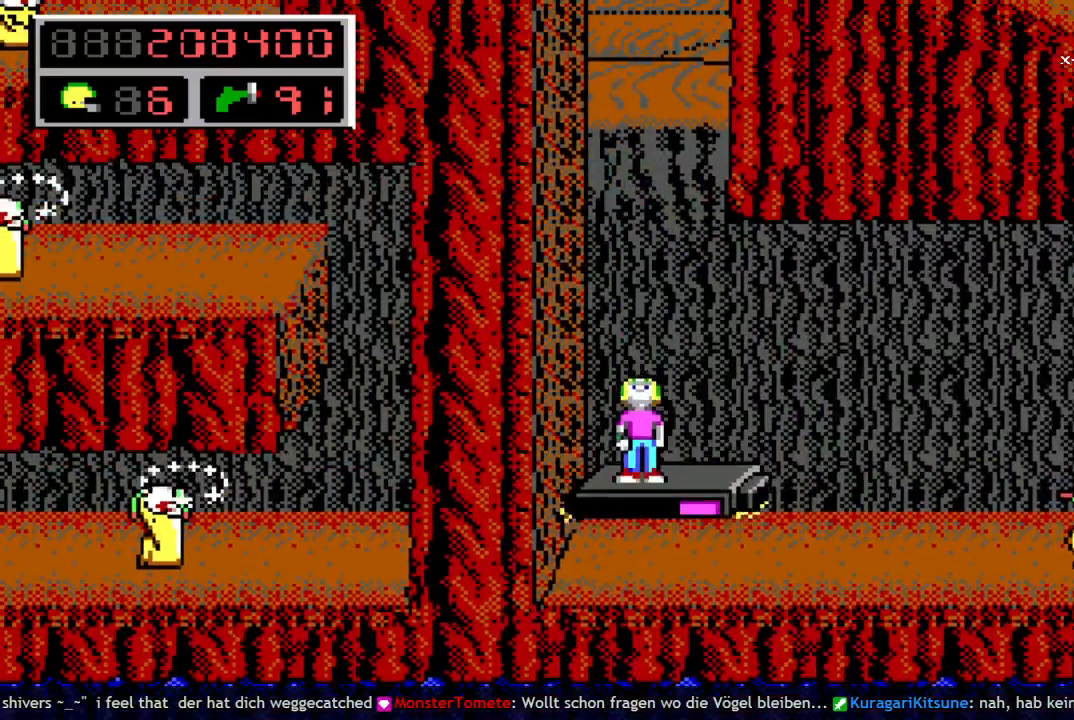
{"keys": ["up"], "events": []}
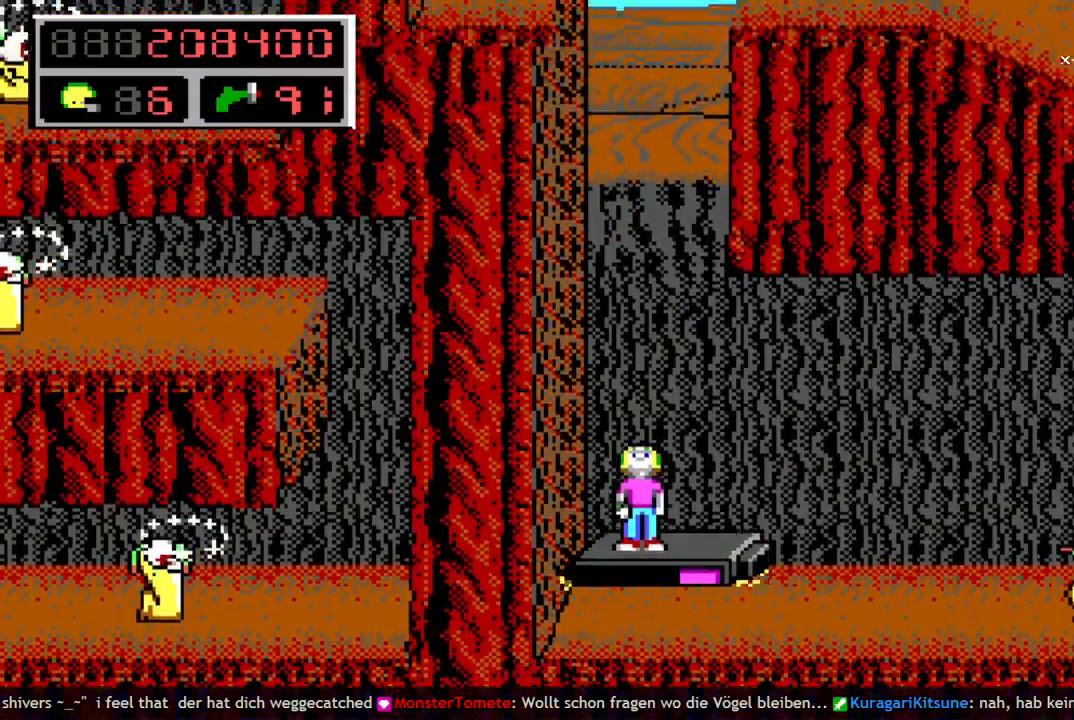
{"keys": ["up"], "events": []}
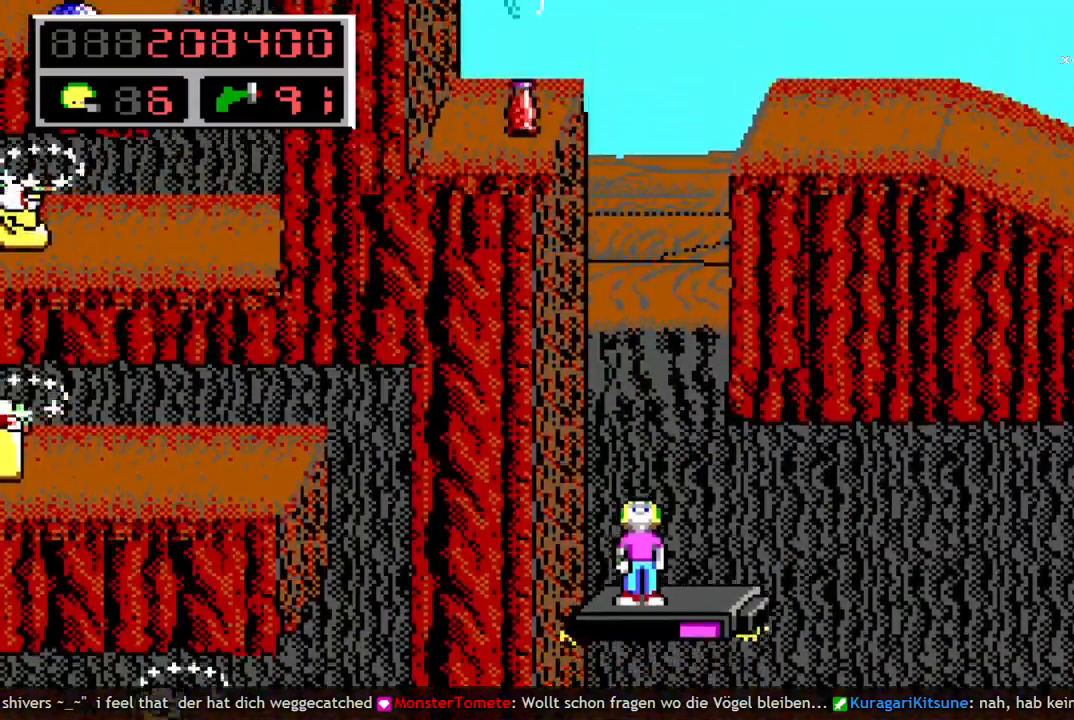
{"keys": [], "events": [[300, "up", "up"]]}
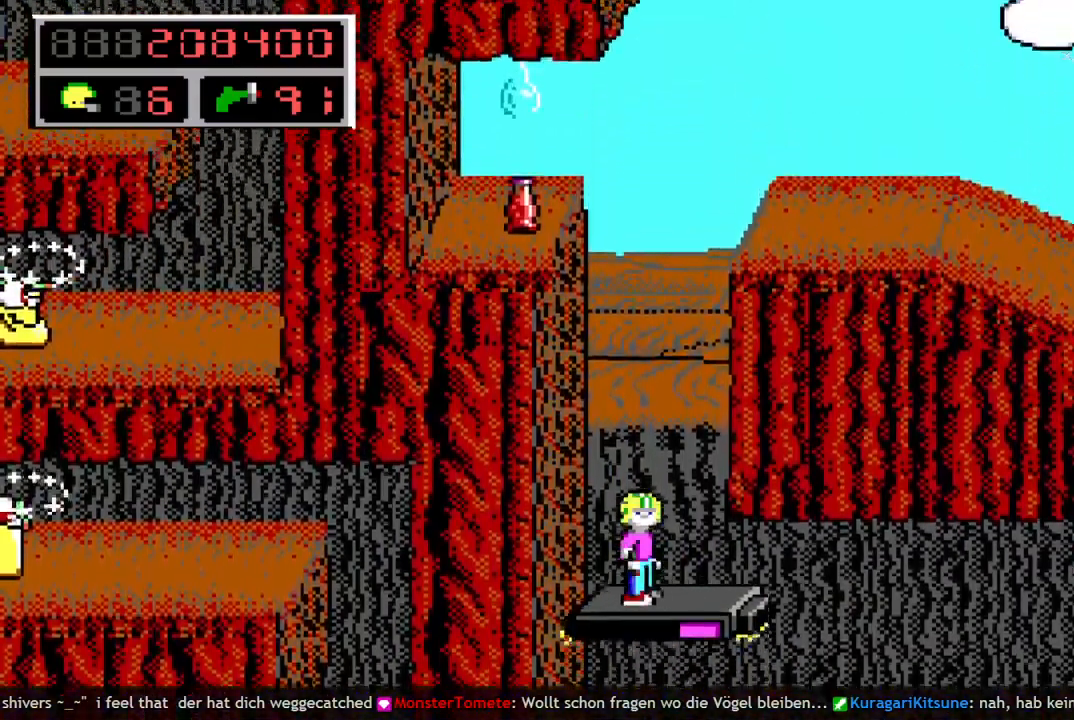
{"keys": ["left", "q", "space"], "events": [[83, "q", "down"], [133, "space", "down"], [183, "q", "up"], [233, "left", "down"], [267, "q", "down"]]}
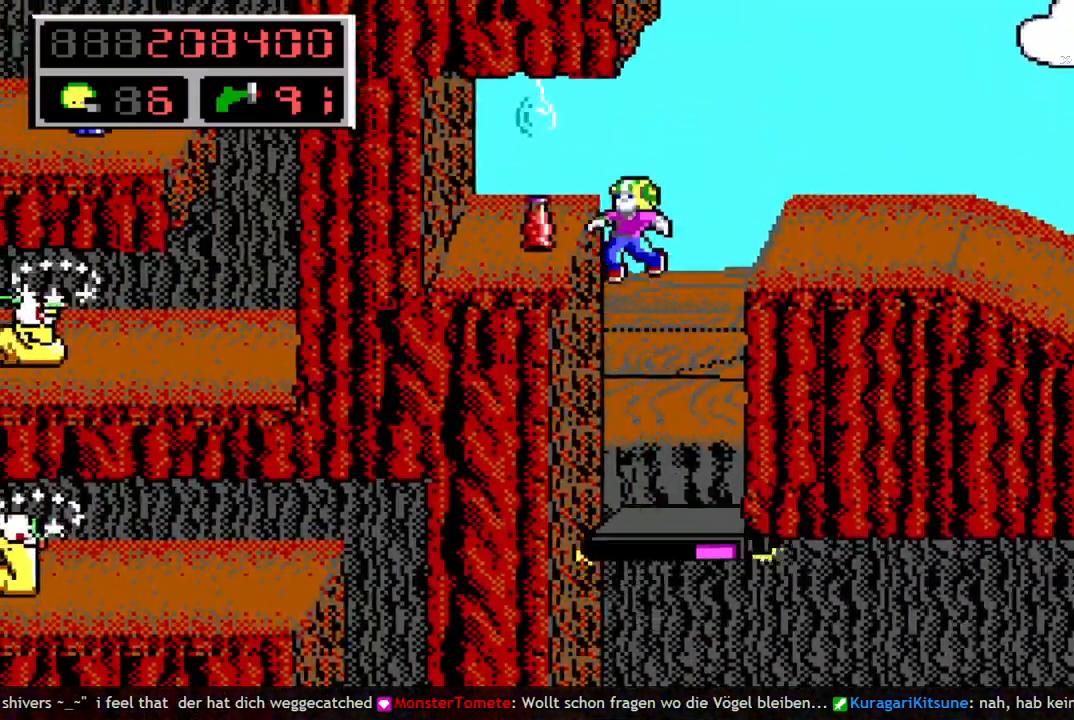
{"keys": [], "events": [[100, "space", "up"], [150, "q", "up"], [283, "left", "up"]]}
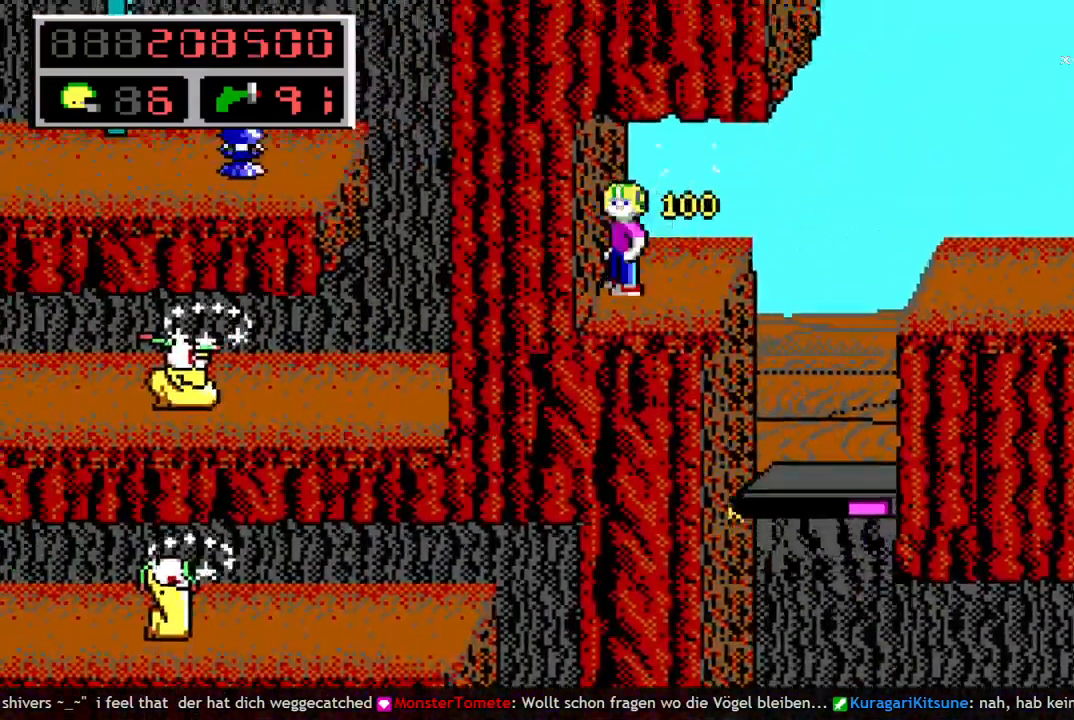
{"keys": [], "events": [[17, "right", "down"], [450, "right", "up"]]}
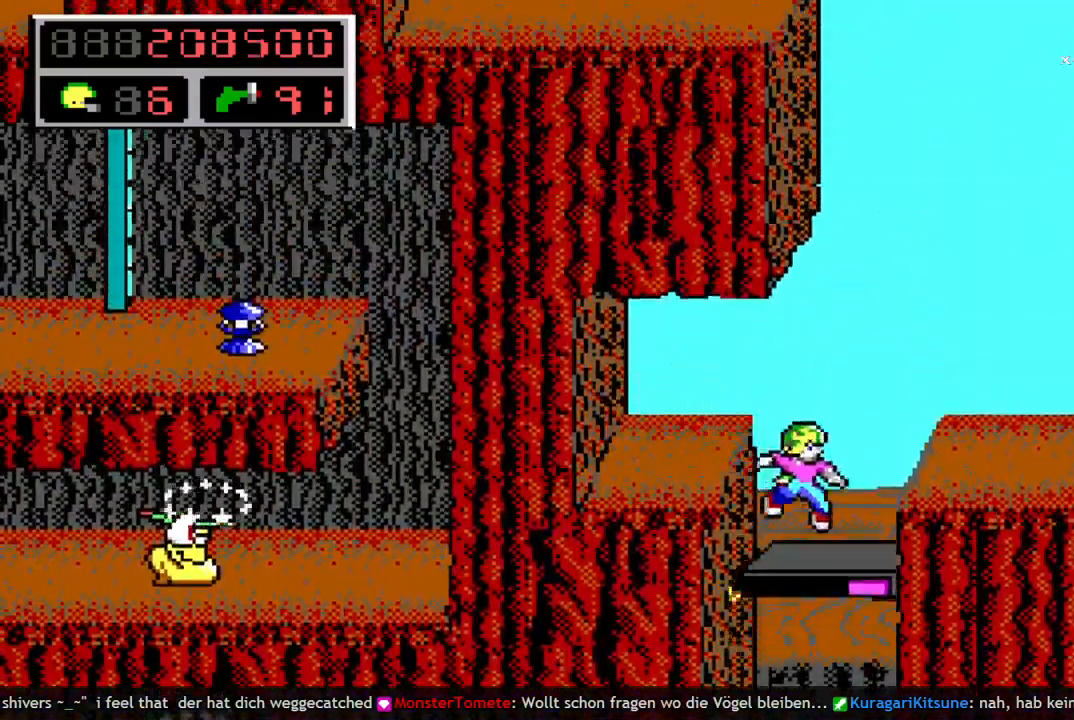
{"keys": ["right"], "events": [[83, "q", "down"], [83, "right", "down"], [133, "space", "down"], [183, "q", "up"], [267, "q", "down"], [317, "space", "up"], [367, "q", "up"]]}
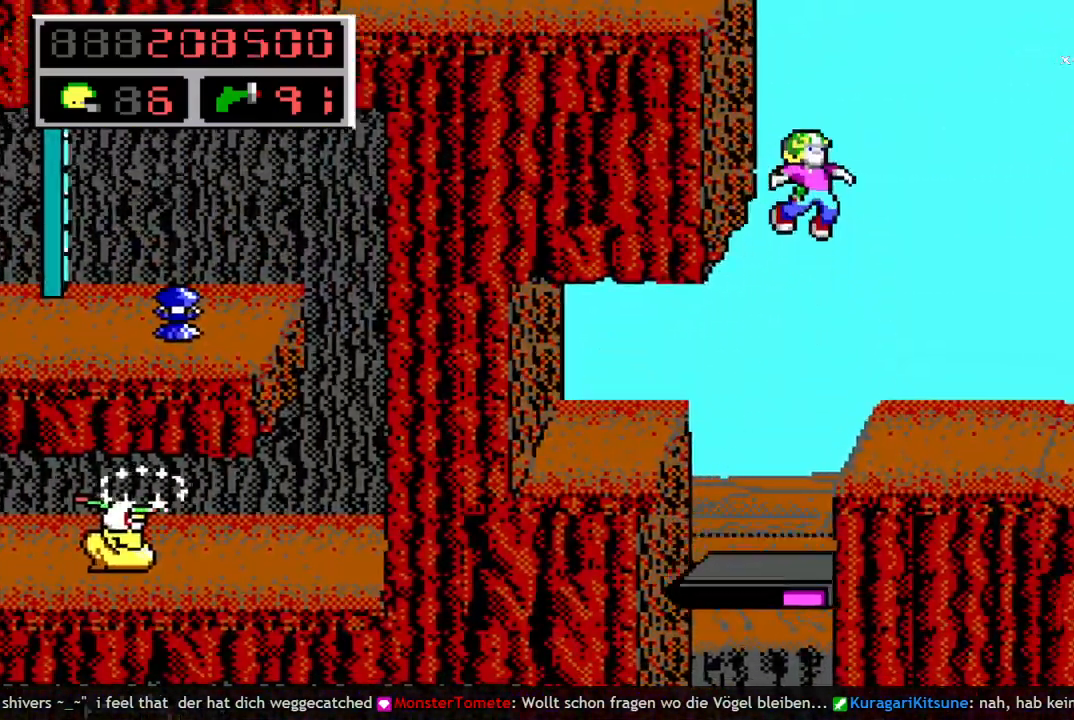
{"keys": ["right"], "events": []}
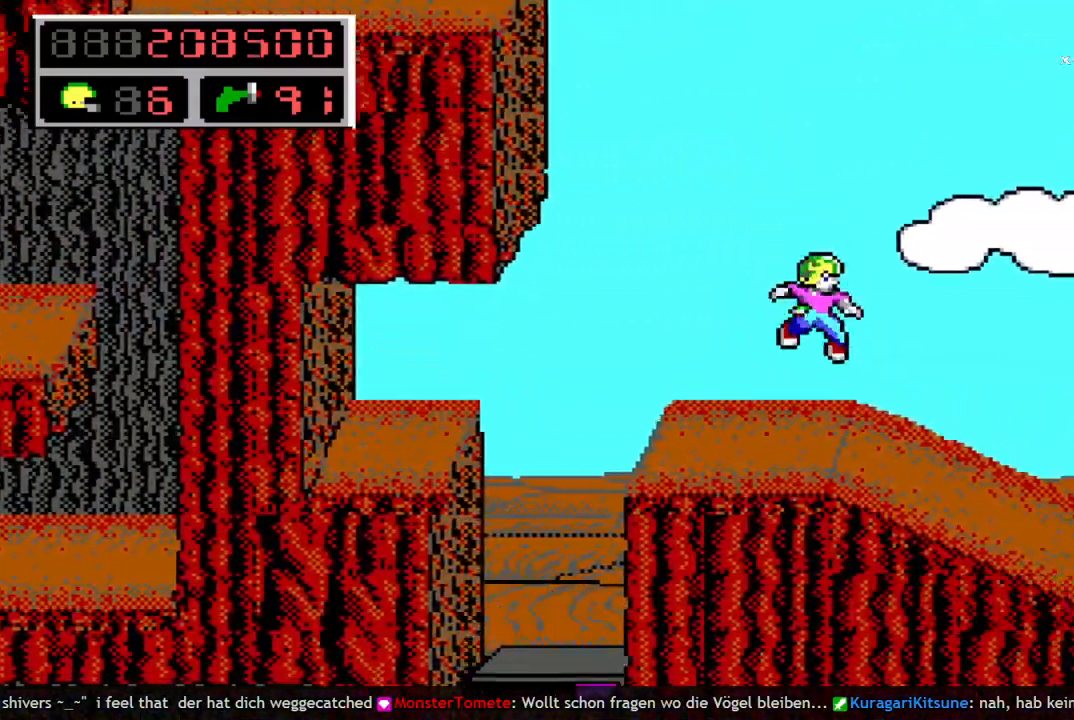
{"keys": ["right"], "events": []}
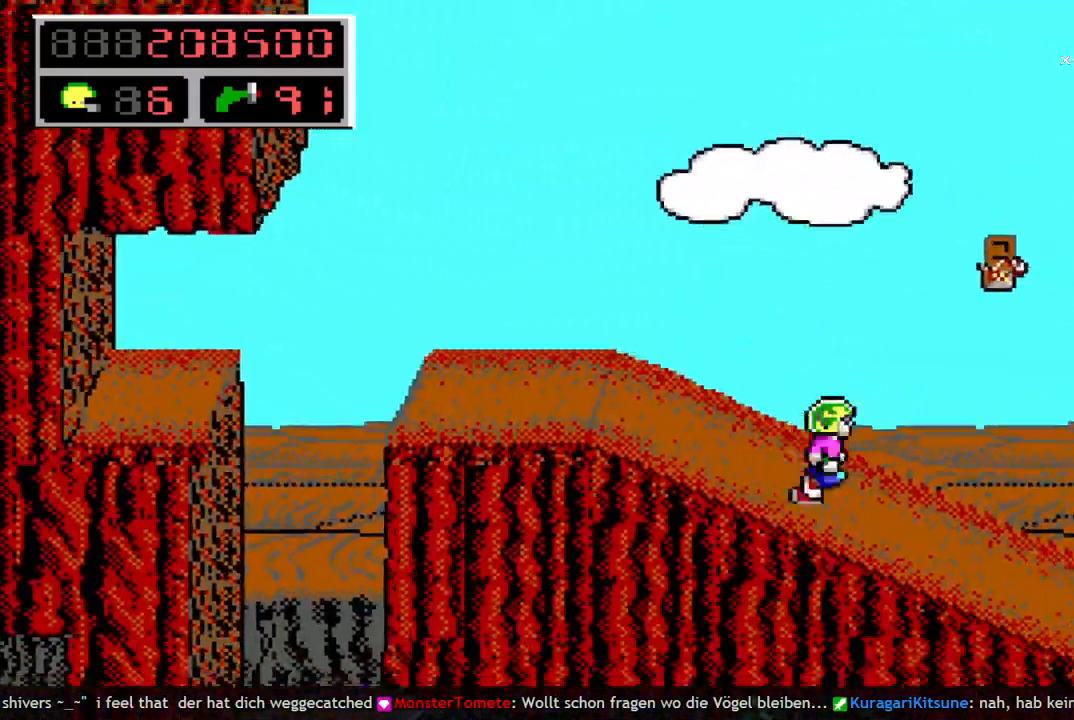
{"keys": ["right"], "events": []}
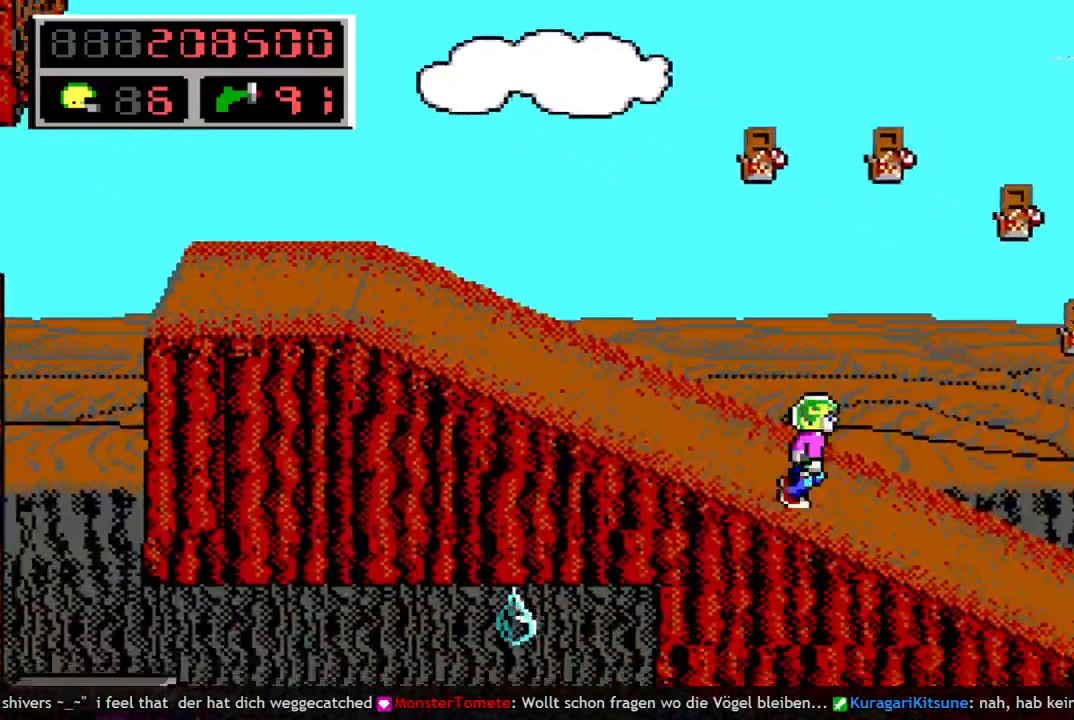
{"keys": ["right"], "events": [[150, "right", "up"], [283, "right", "down"]]}
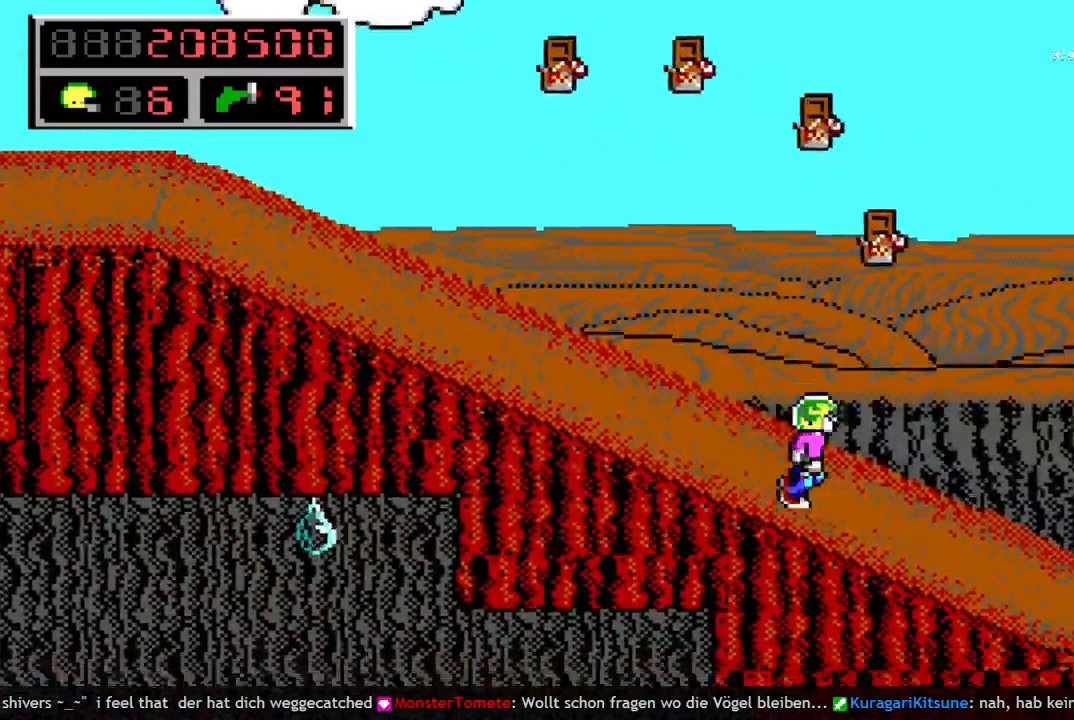
{"keys": ["right"], "events": []}
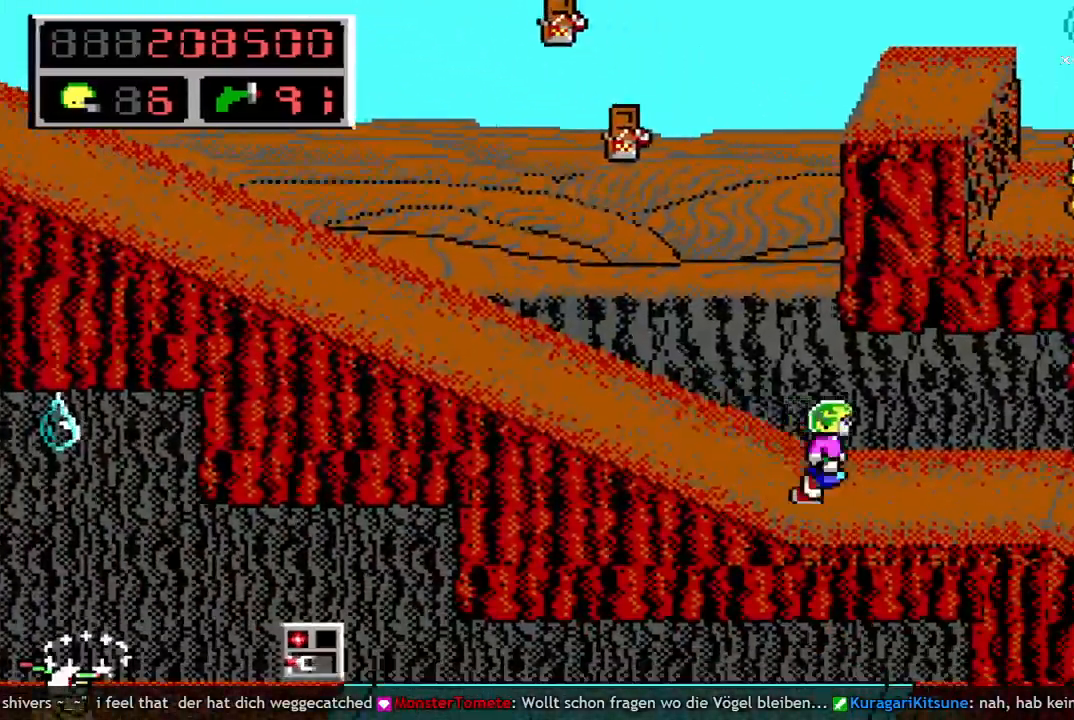
{"keys": [], "events": [[83, "w", "down"], [167, "w", "up"], [217, "right", "up"]]}
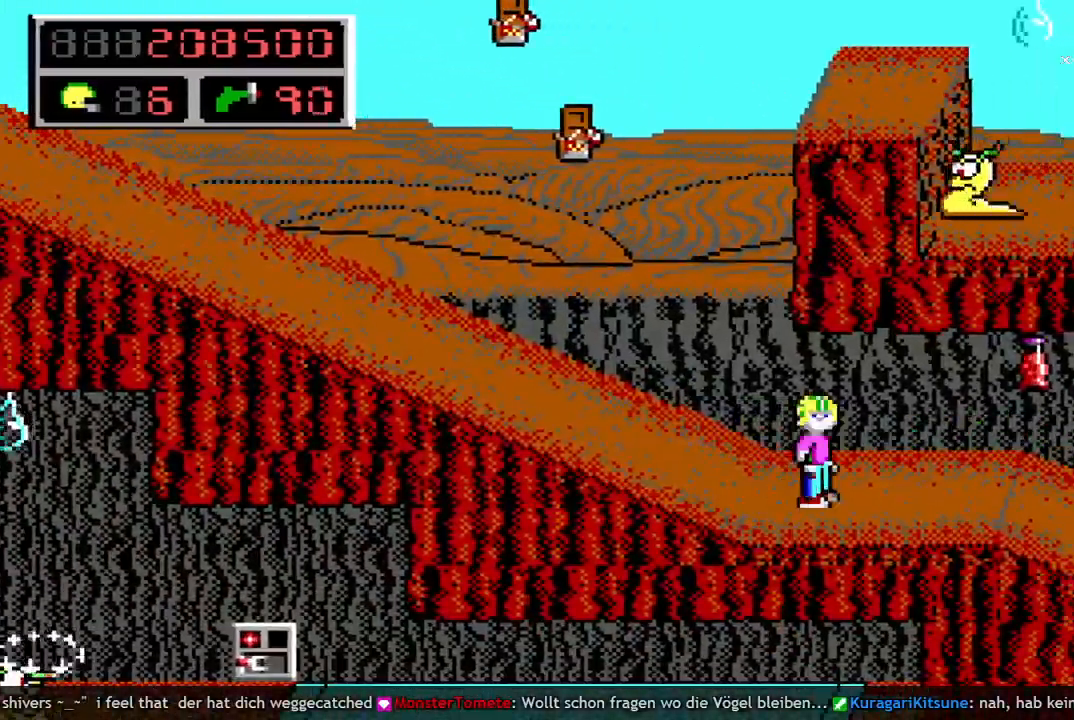
{"keys": ["right"], "events": [[233, "right", "down"]]}
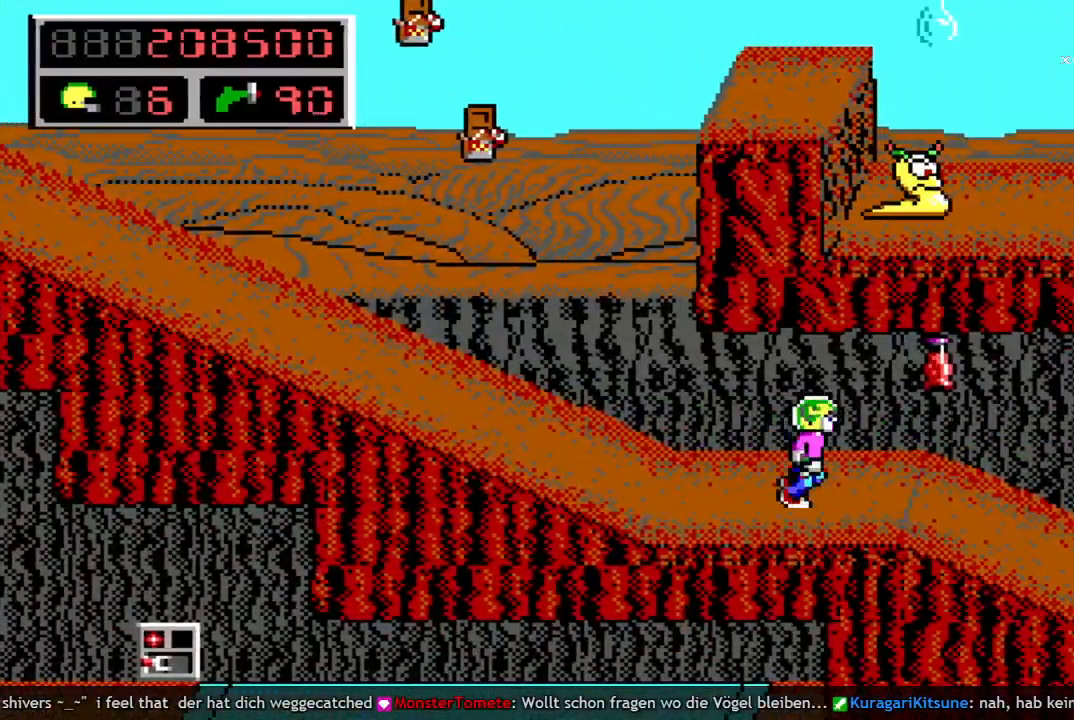
{"keys": ["right"], "events": [[17, "space", "down"], [117, "space", "up"]]}
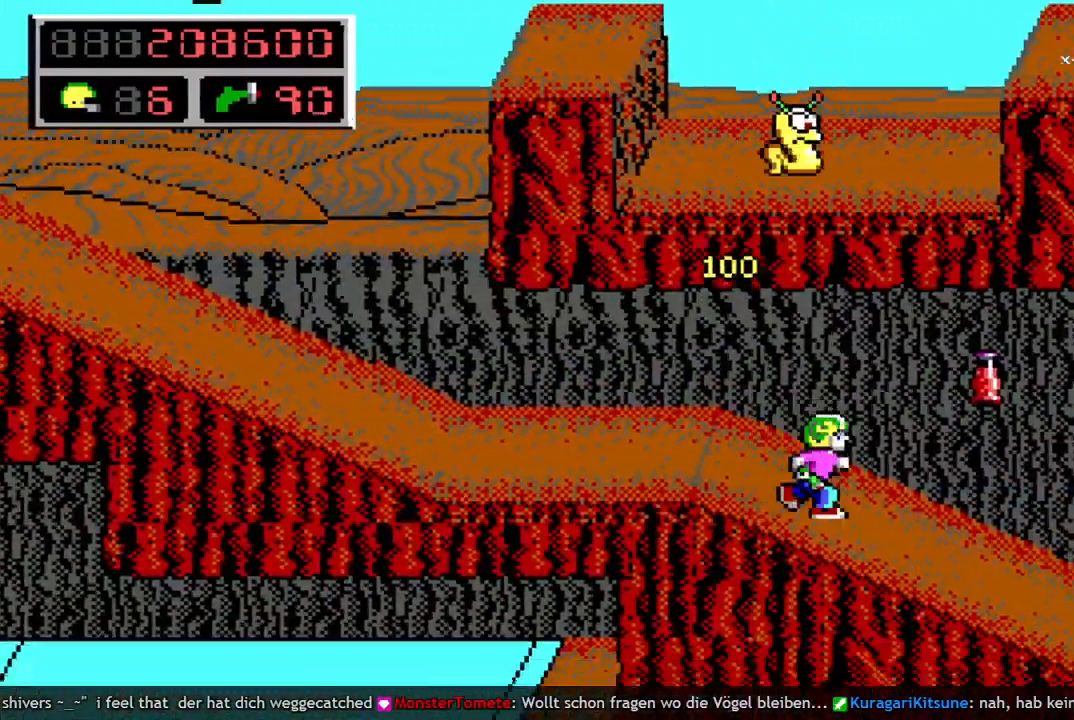
{"keys": ["right"], "events": [[267, "right", "up"], [450, "right", "down"]]}
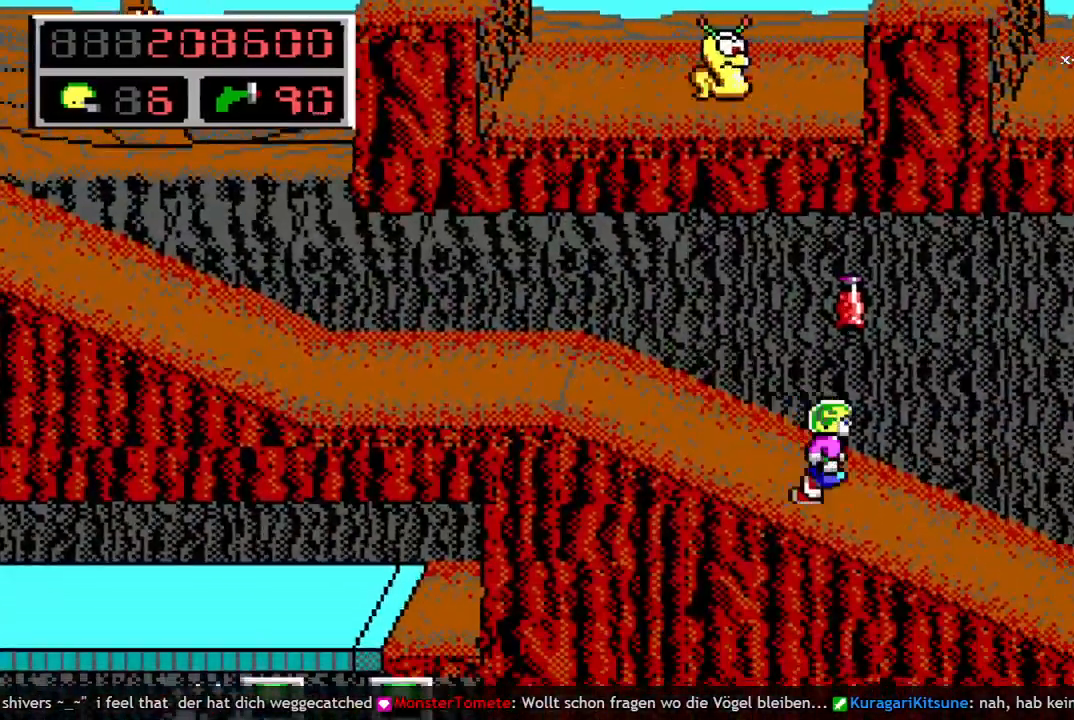
{"keys": [], "events": [[333, "right", "up"]]}